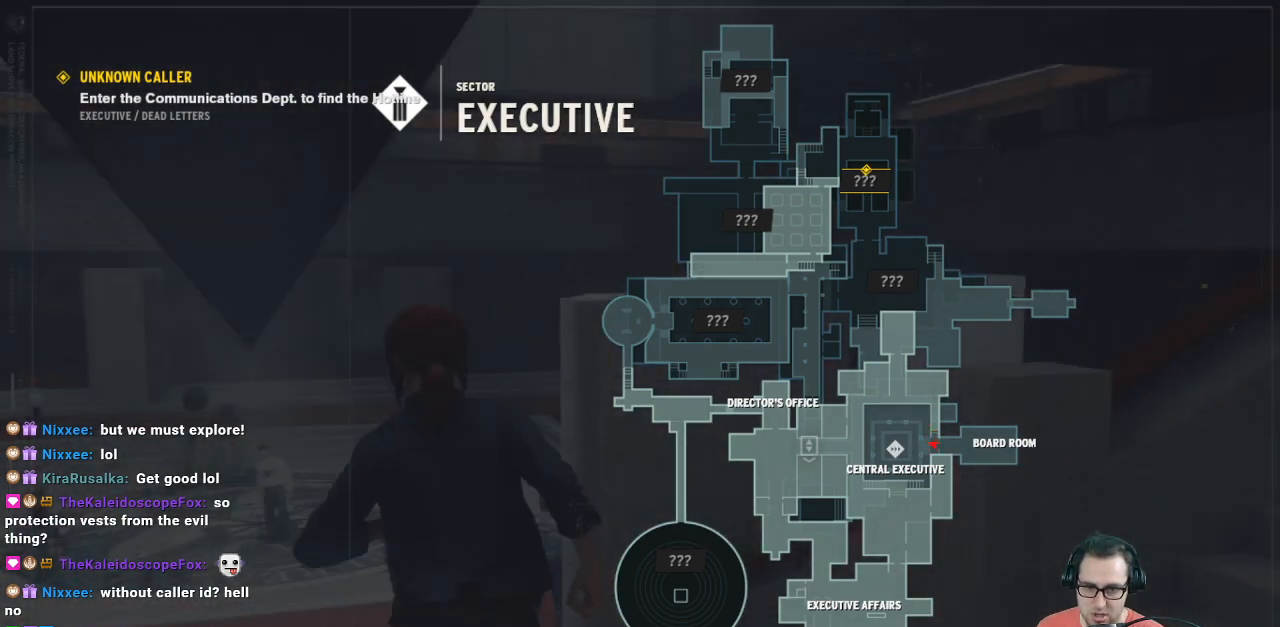
Gameplay with a controller (Xbox layout); each line is a JSON object with the inputs held at the frame after it. "events" lists button and stick changes between this image and that frame as [ms after this image, input, new state], when the widget could be followed in between.
{"buttons": [], "left_stick": "up", "right_stick": "center", "events": []}
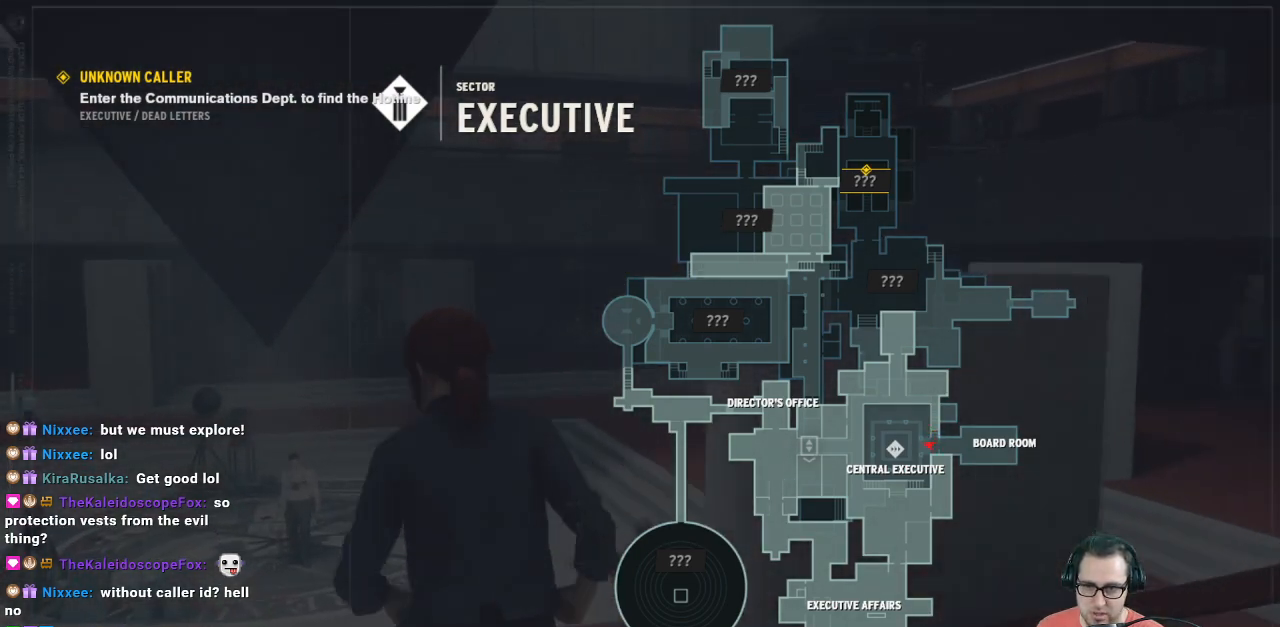
{"buttons": [], "left_stick": "up", "right_stick": "center", "events": []}
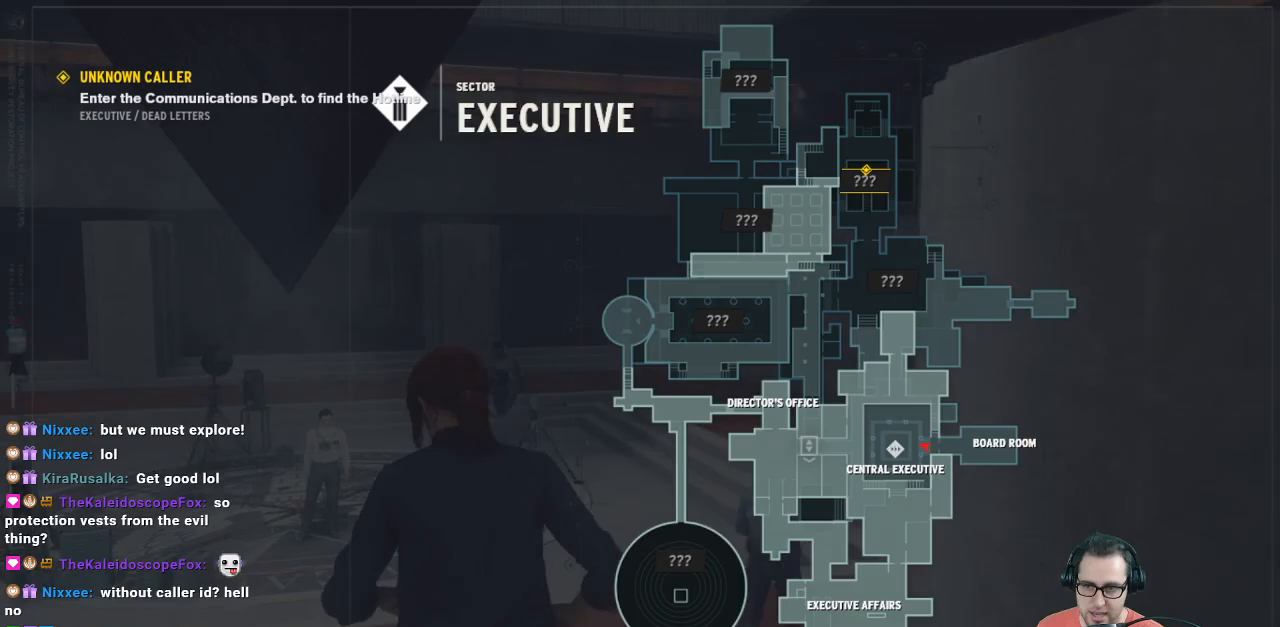
{"buttons": [], "left_stick": "up", "right_stick": "center", "events": [[67, "right_stick", "left"], [167, "right_stick", "center"]]}
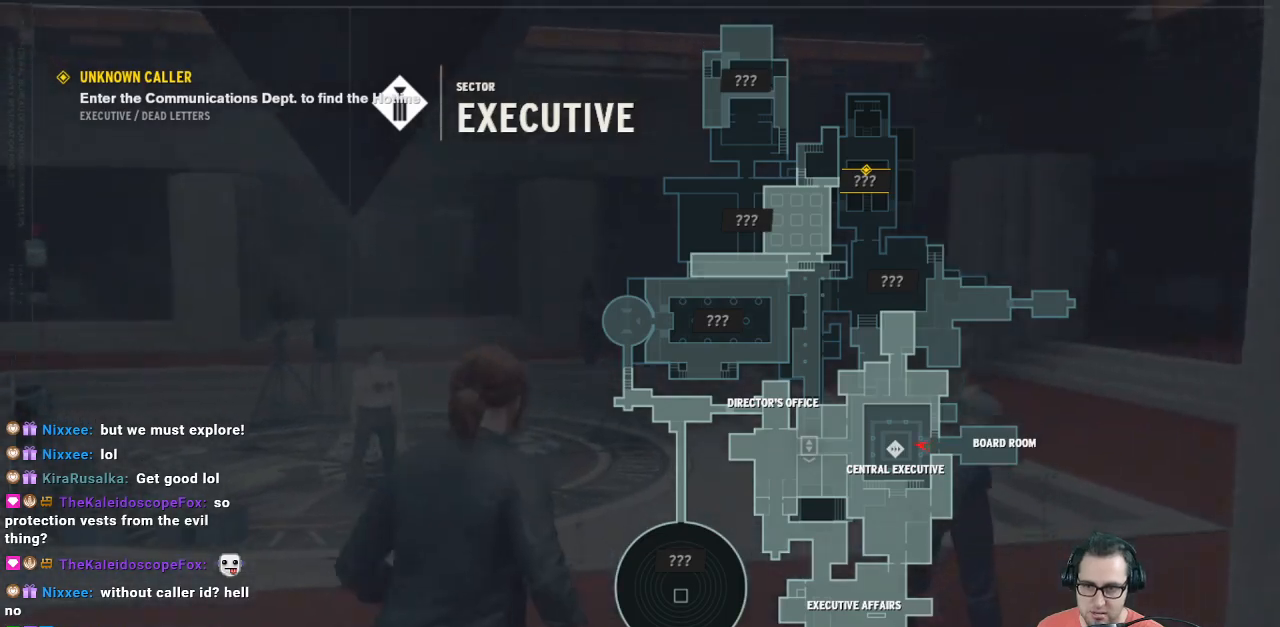
{"buttons": [], "left_stick": "up", "right_stick": "center", "events": []}
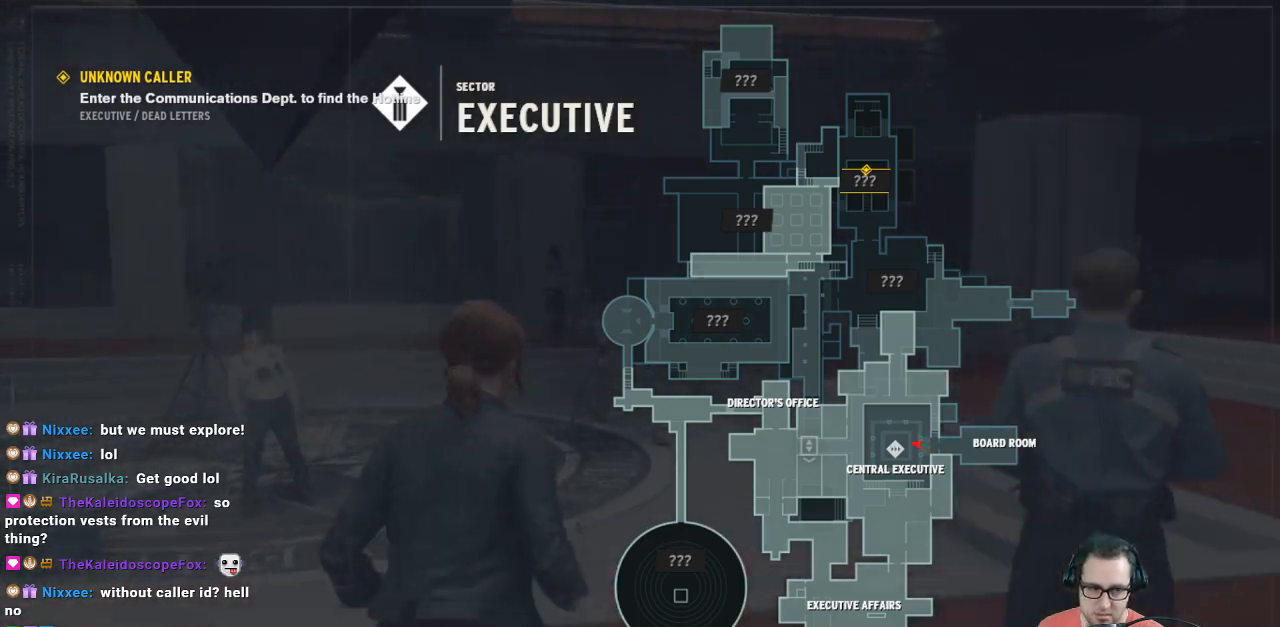
{"buttons": [], "left_stick": "up", "right_stick": "center", "events": []}
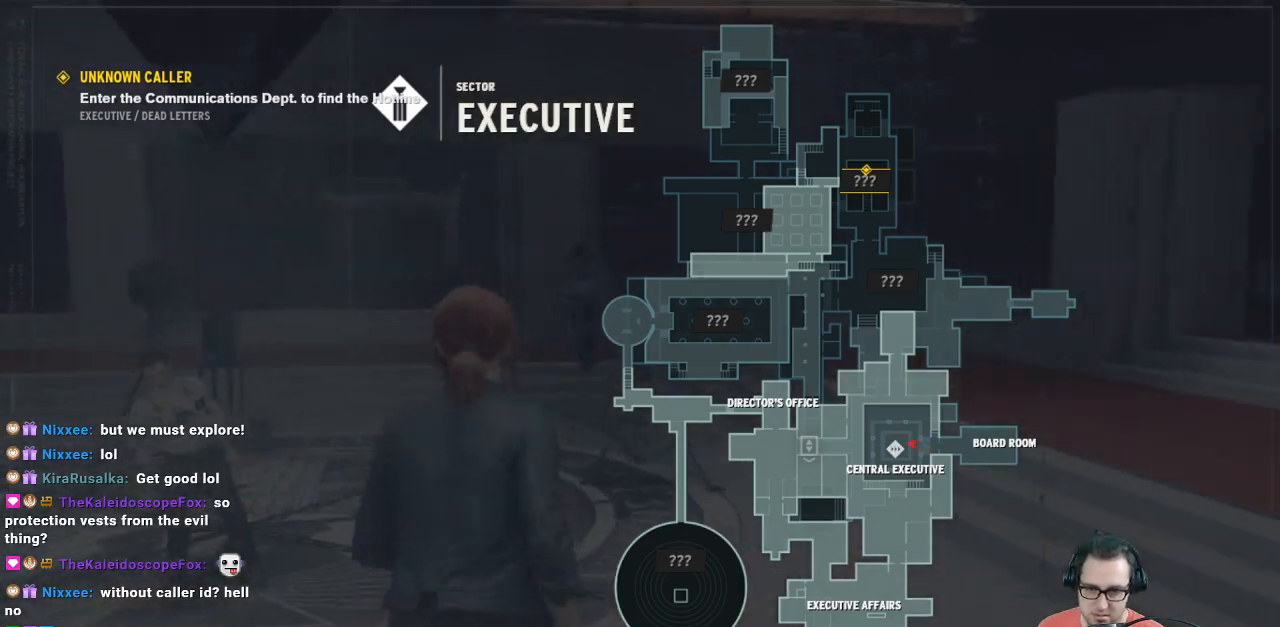
{"buttons": [], "left_stick": "up", "right_stick": "center", "events": []}
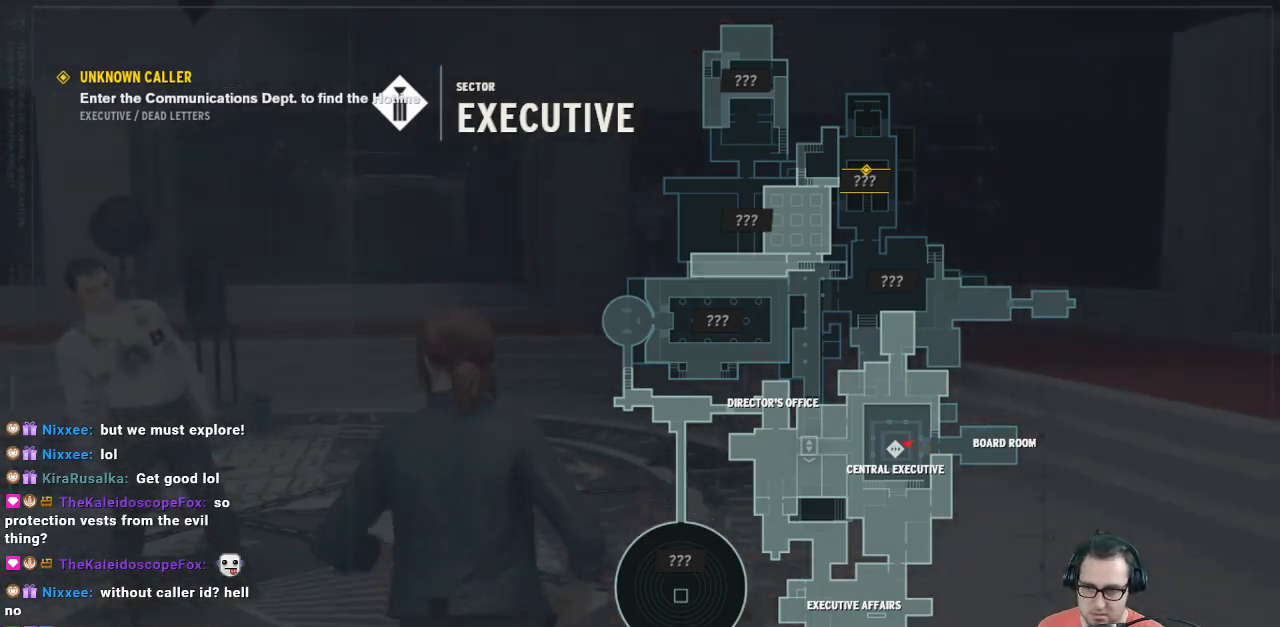
{"buttons": [], "left_stick": "up", "right_stick": "center", "events": [[167, "DPAD_UP", "down"], [200, "DPAD_UP", "up"]]}
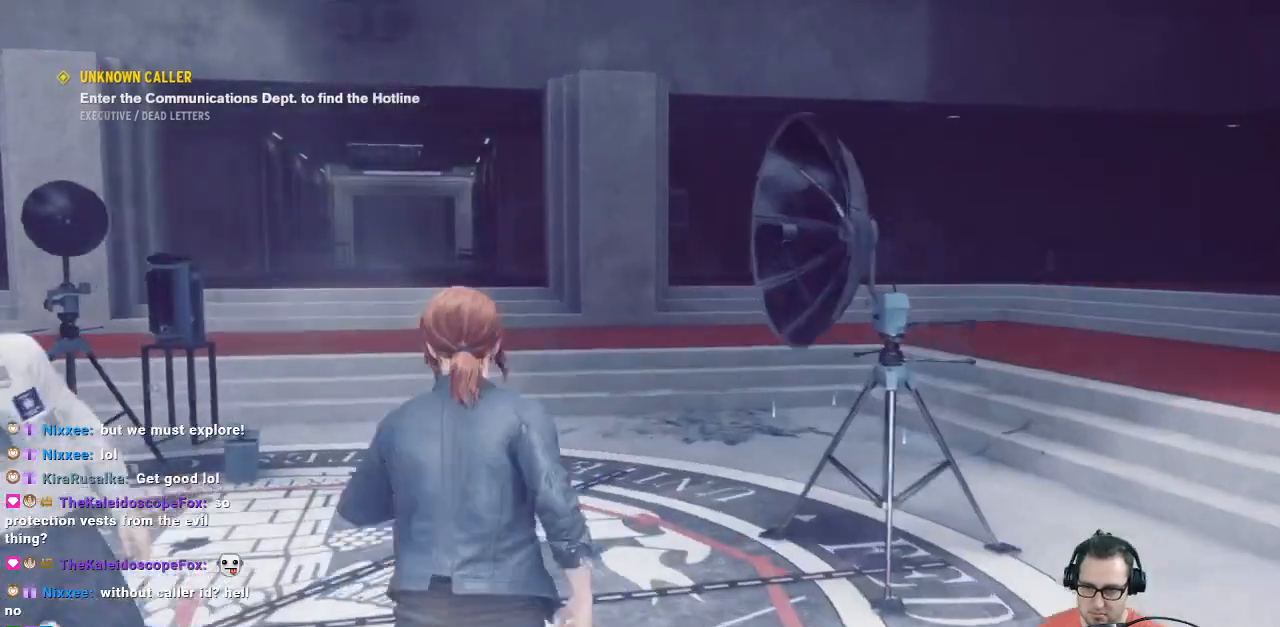
{"buttons": [], "left_stick": "up", "right_stick": "center", "events": [[167, "right_stick", "left"], [400, "right_stick", "center"]]}
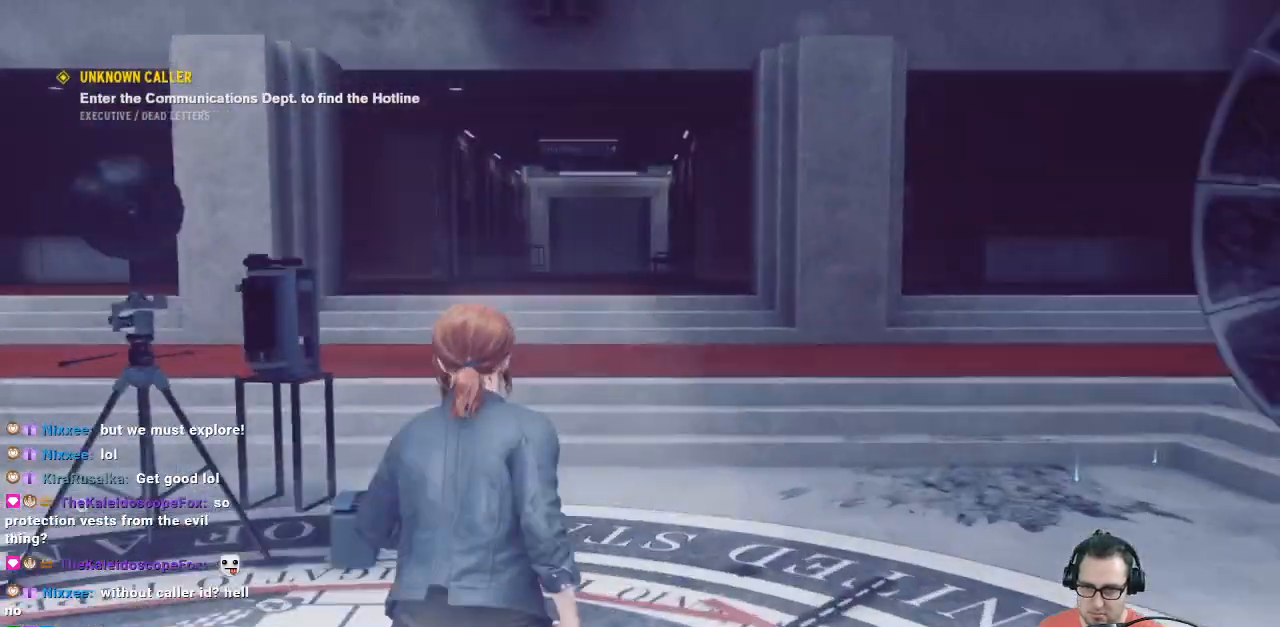
{"buttons": [], "left_stick": "down-right", "right_stick": "left", "events": [[67, "left_stick", "up-left"], [100, "right_stick", "left"], [233, "left_stick", "down"], [333, "left_stick", "down-right"]]}
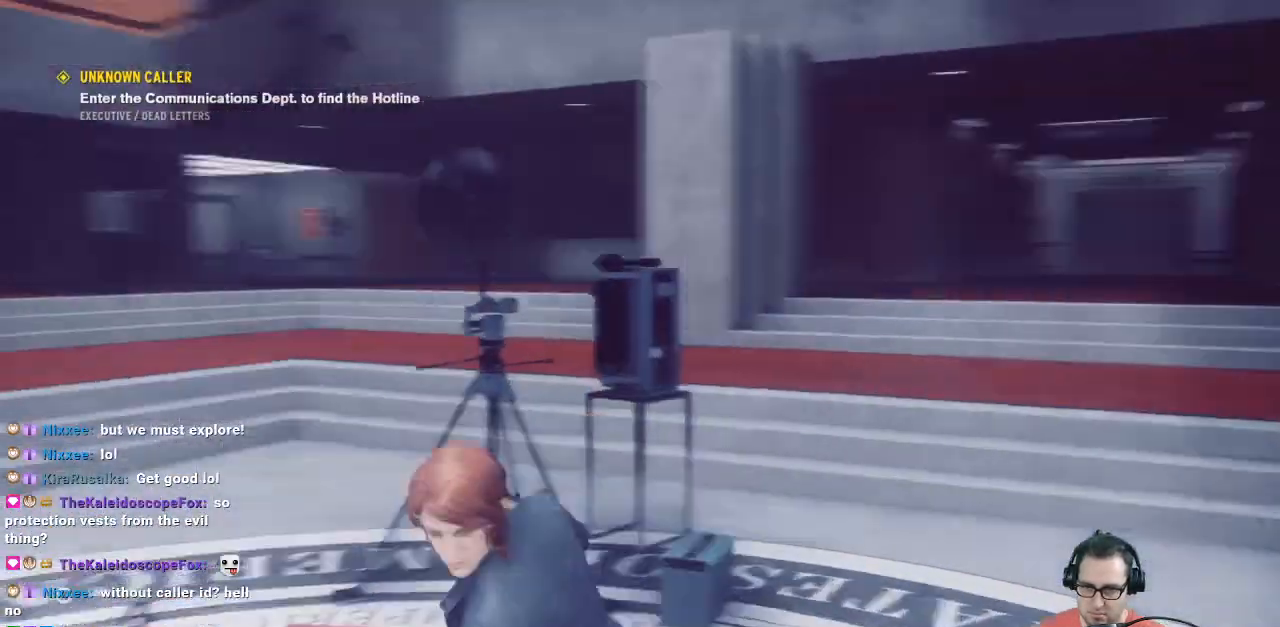
{"buttons": [], "left_stick": "down-right", "right_stick": "center", "events": [[33, "left_stick", "right"], [500, "left_stick", "down-right"], [500, "right_stick", "center"]]}
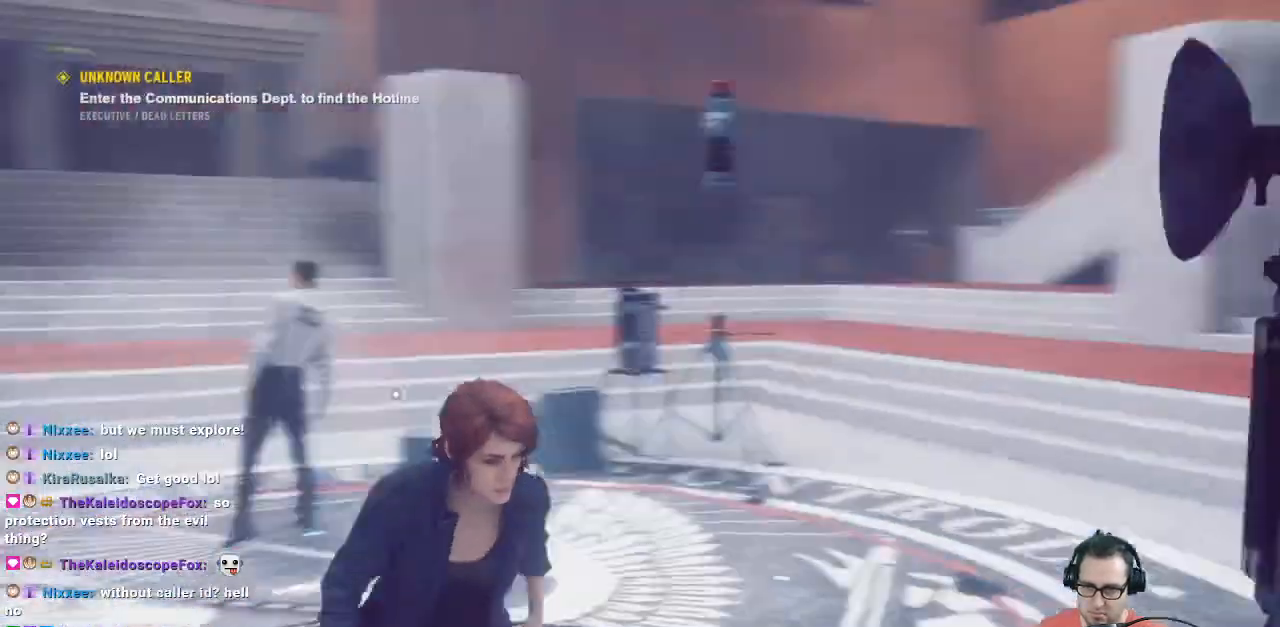
{"buttons": [], "left_stick": "down", "right_stick": "right", "events": [[267, "left_stick", "down"], [433, "right_stick", "right"]]}
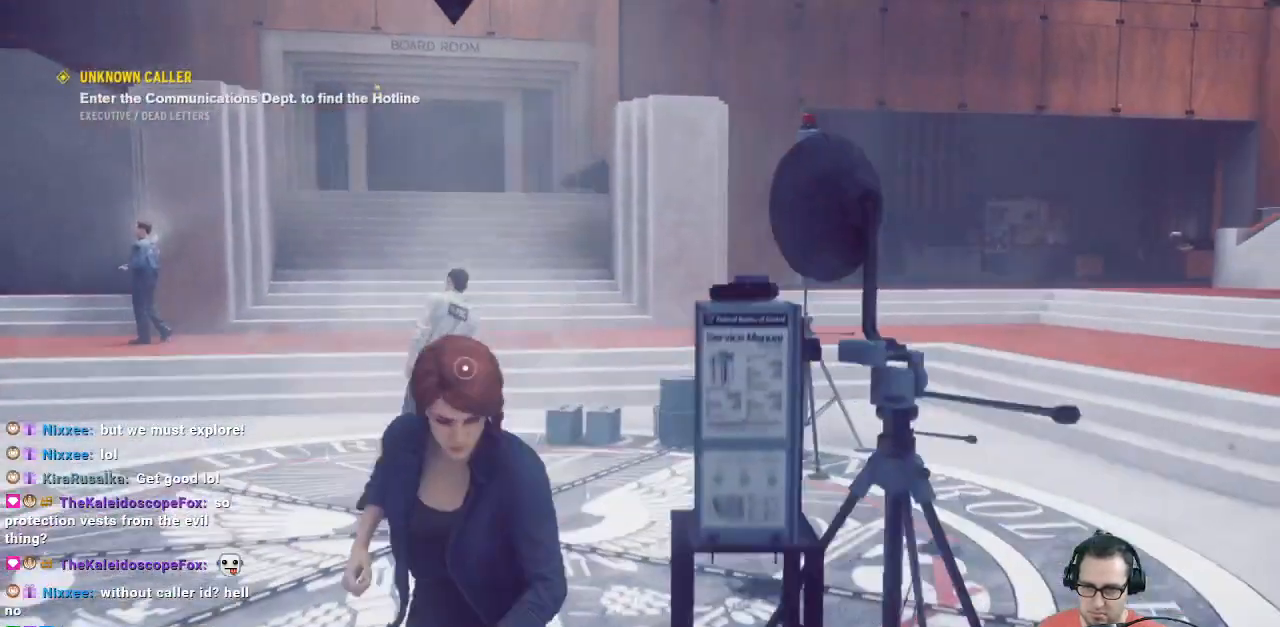
{"buttons": [], "left_stick": "up-left", "right_stick": "left", "events": [[200, "left_stick", "down-right"], [467, "left_stick", "up-left"], [467, "right_stick", "left"]]}
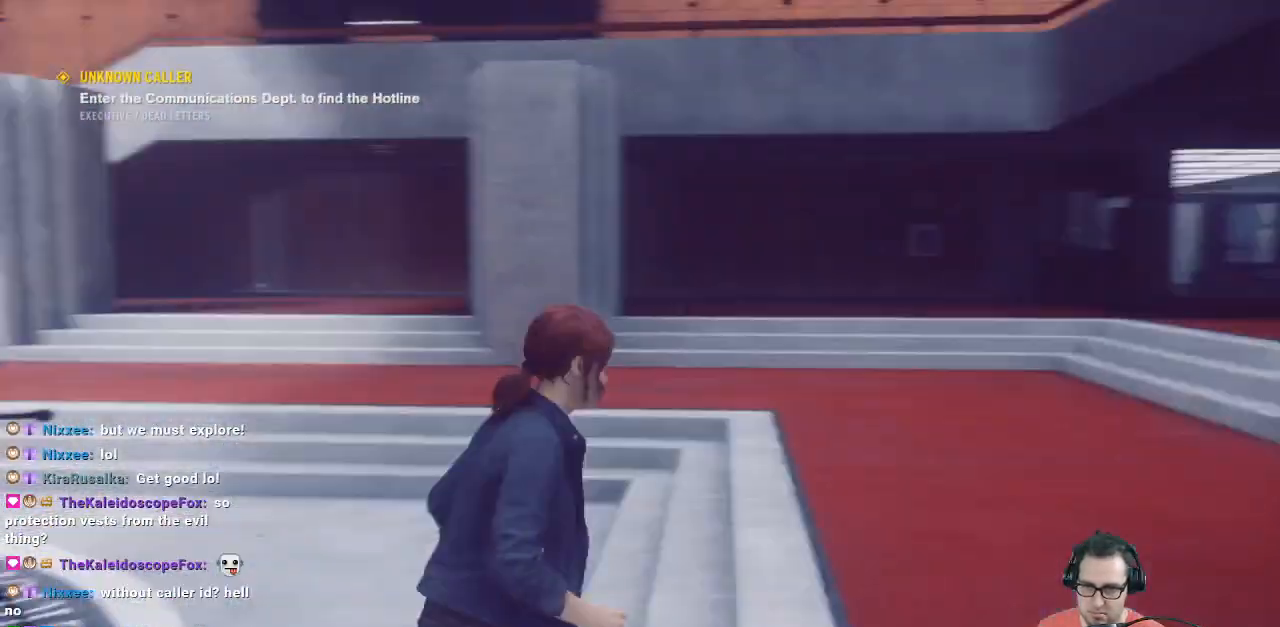
{"buttons": [], "left_stick": "up-left", "right_stick": "left", "events": [[100, "left_stick", "down-left"], [367, "left_stick", "left"], [500, "left_stick", "up-left"]]}
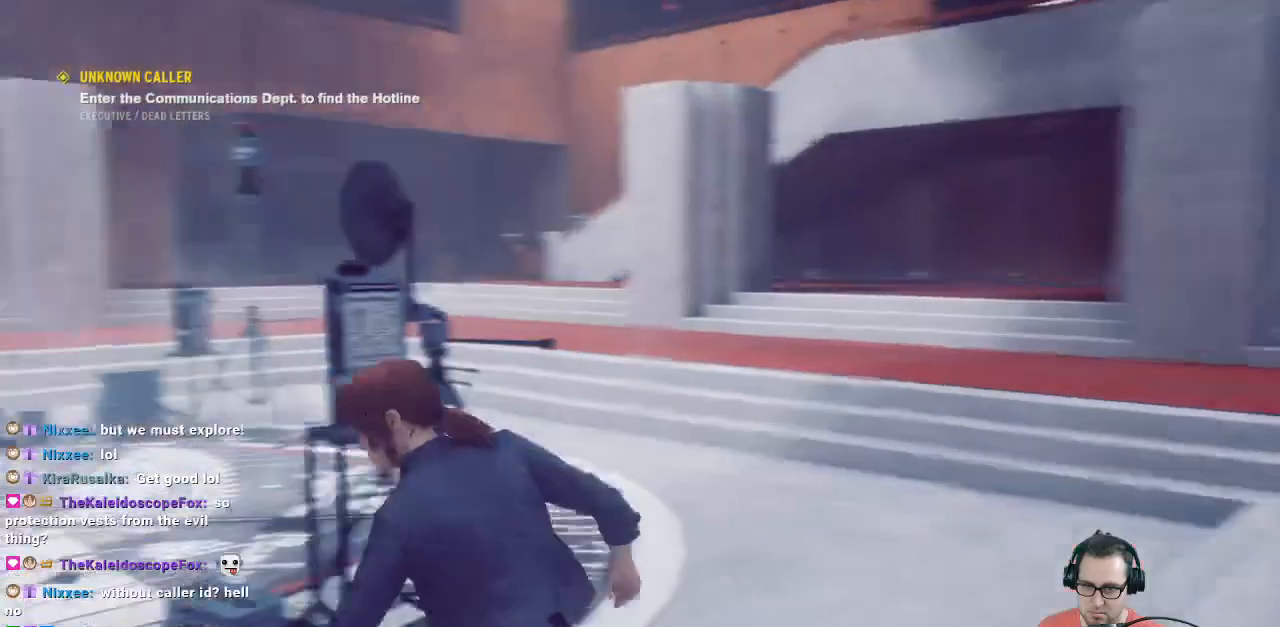
{"buttons": [], "left_stick": "center", "right_stick": "center", "events": [[133, "left_stick", "center"], [167, "right_stick", "center"]]}
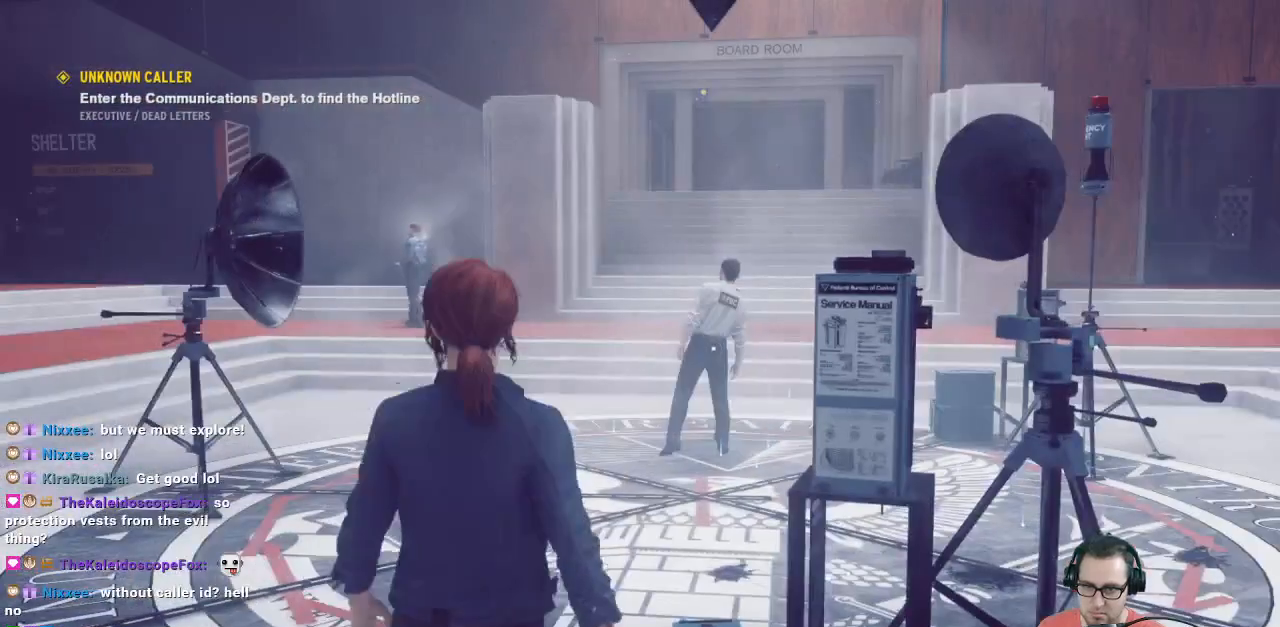
{"buttons": [], "left_stick": "center", "right_stick": "center", "events": []}
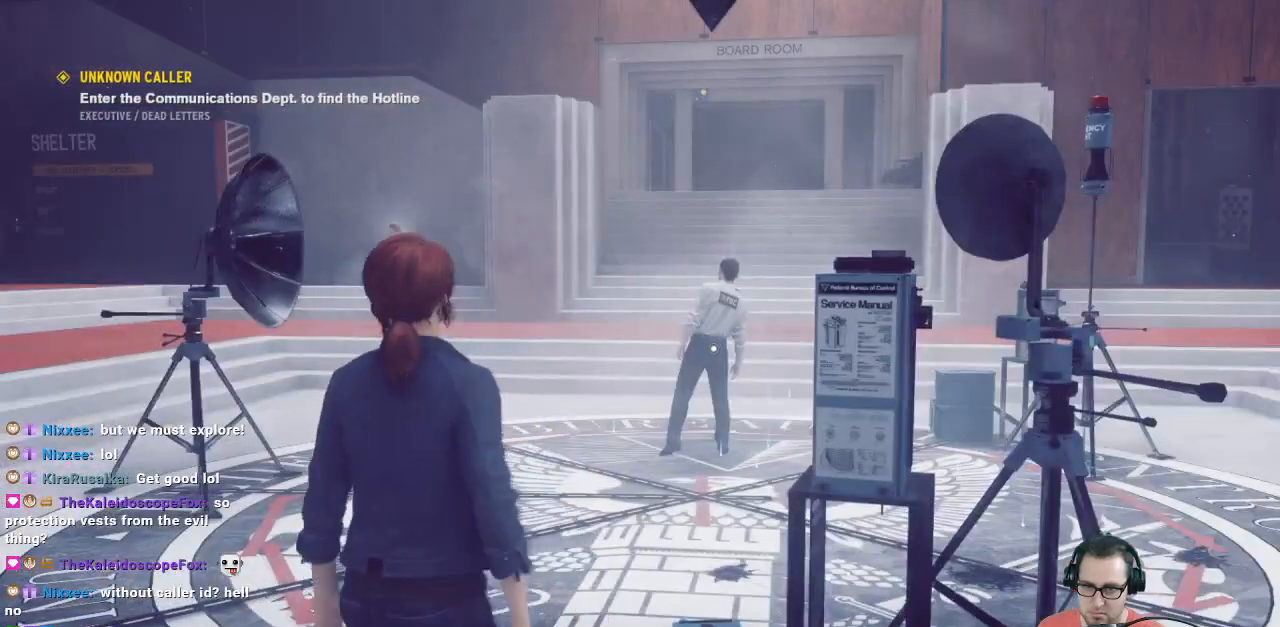
{"buttons": [], "left_stick": "down-left", "right_stick": "left", "events": [[333, "right_stick", "left"], [367, "left_stick", "down-left"]]}
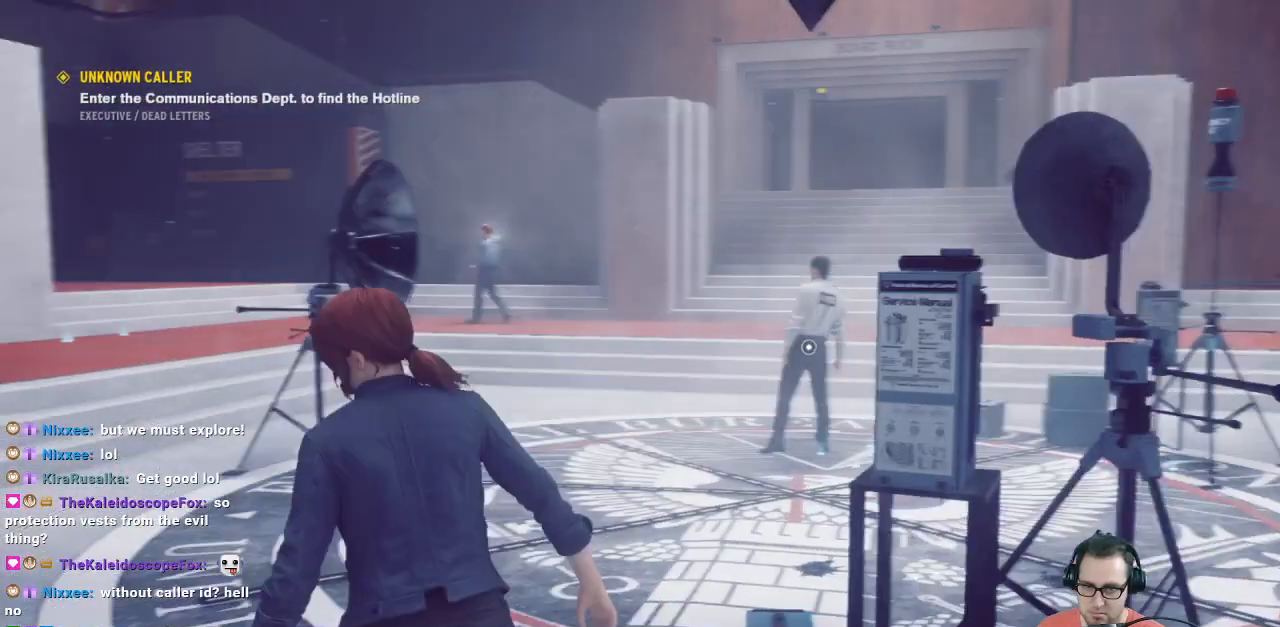
{"buttons": [], "left_stick": "down", "right_stick": "left", "events": [[133, "left_stick", "center"], [133, "right_stick", "center"], [400, "right_stick", "left"], [433, "left_stick", "down"]]}
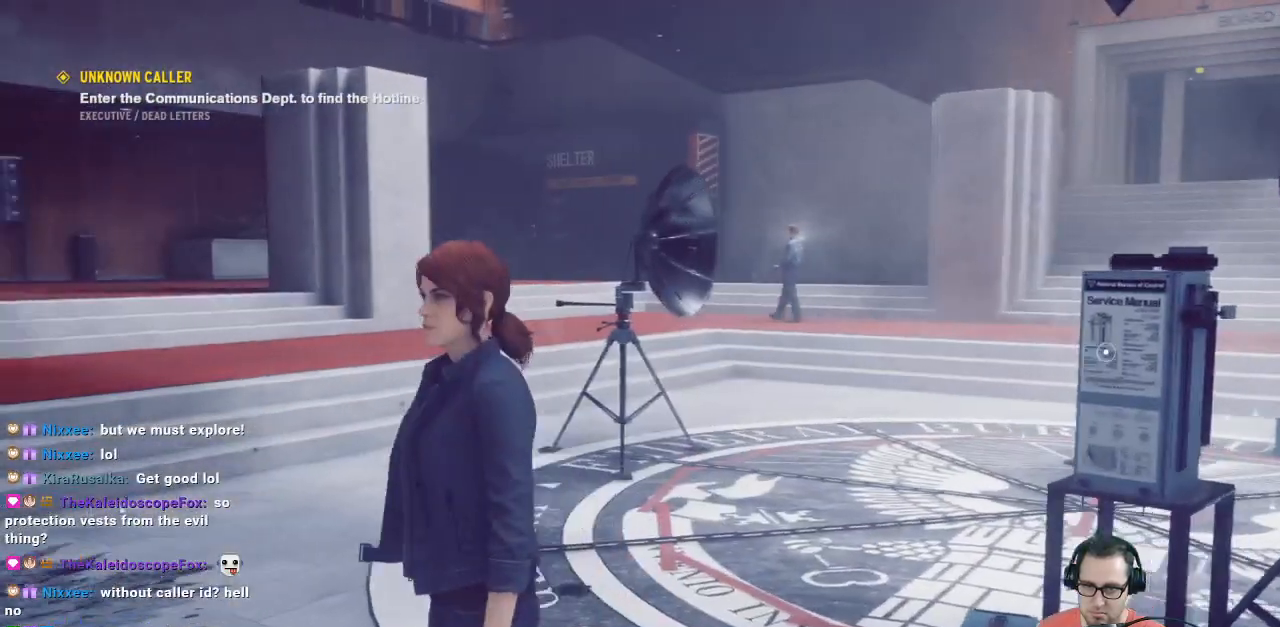
{"buttons": [], "left_stick": "up-left", "right_stick": "left", "events": [[33, "left_stick", "down-left"], [367, "left_stick", "up-left"]]}
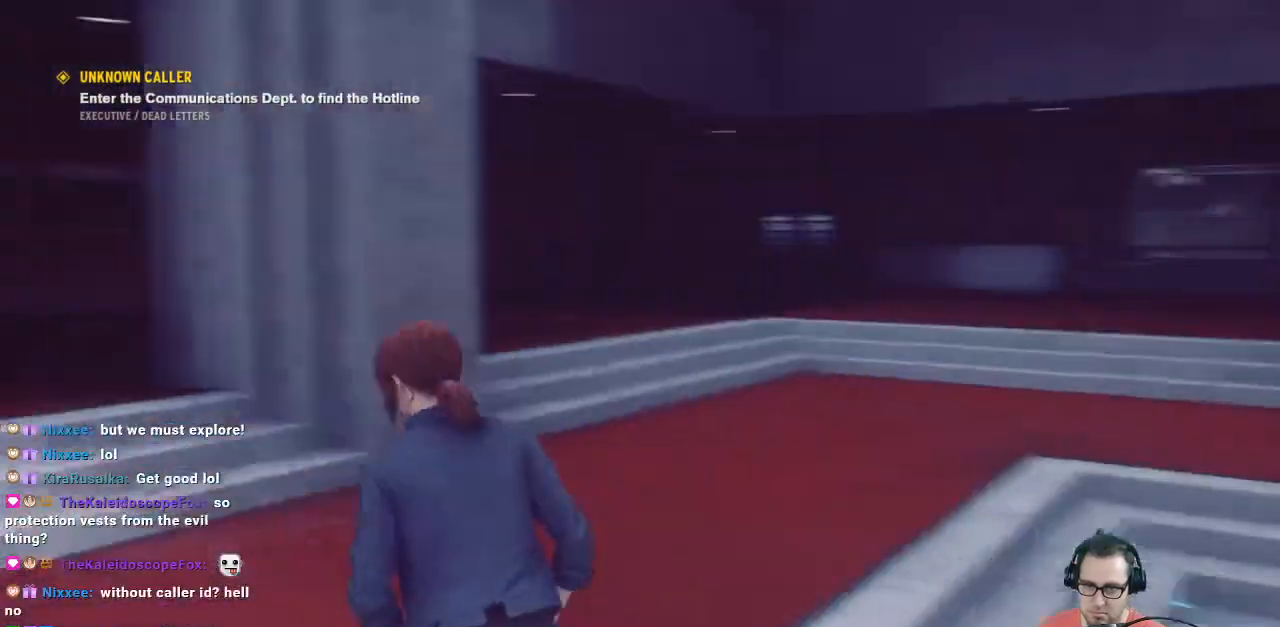
{"buttons": [], "left_stick": "up", "right_stick": "center", "events": [[167, "left_stick", "up"], [167, "right_stick", "center"]]}
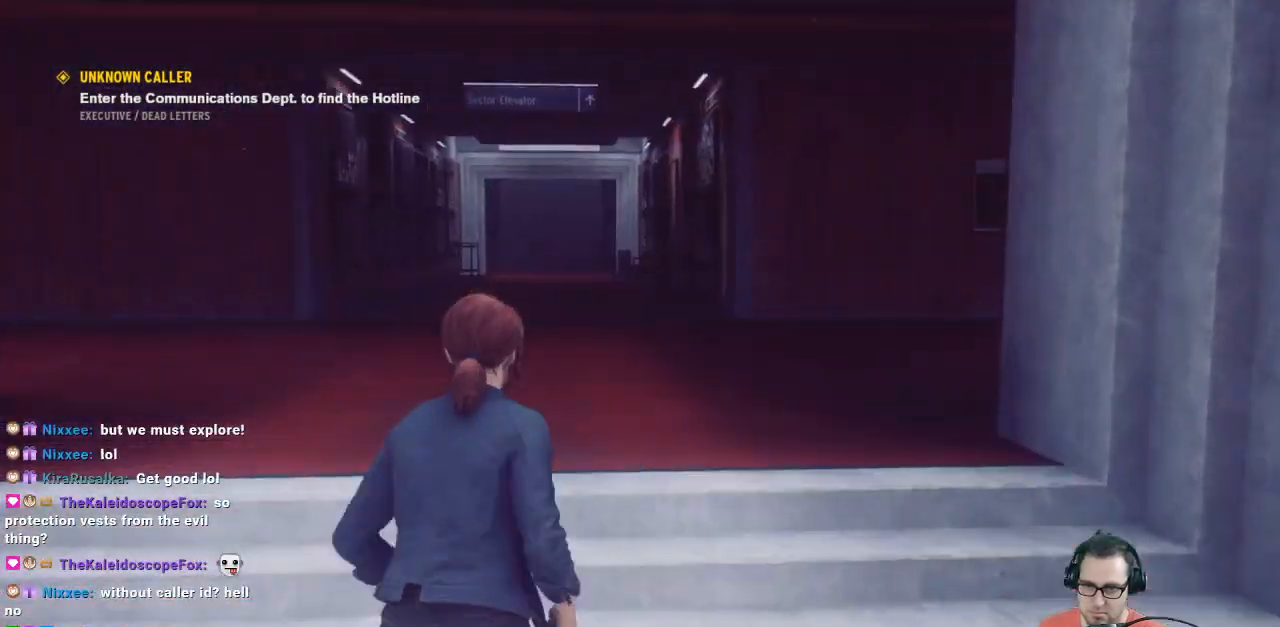
{"buttons": [], "left_stick": "up", "right_stick": "center", "events": [[200, "right_stick", "up-left"], [333, "right_stick", "center"]]}
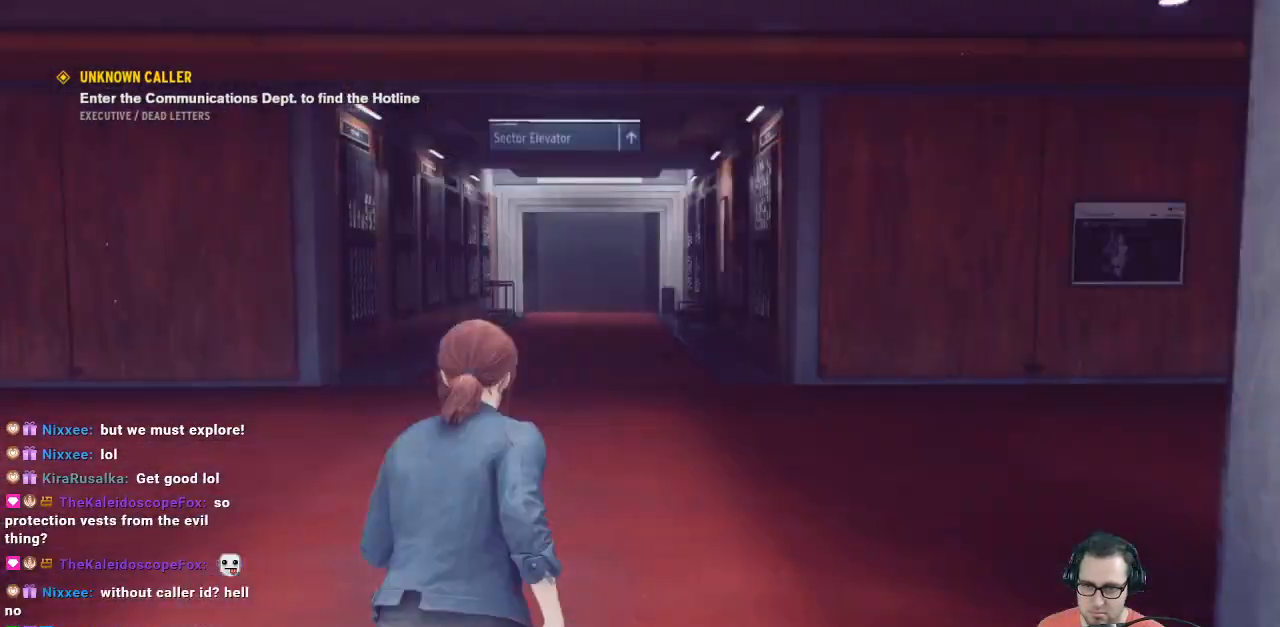
{"buttons": [], "left_stick": "up", "right_stick": "center", "events": []}
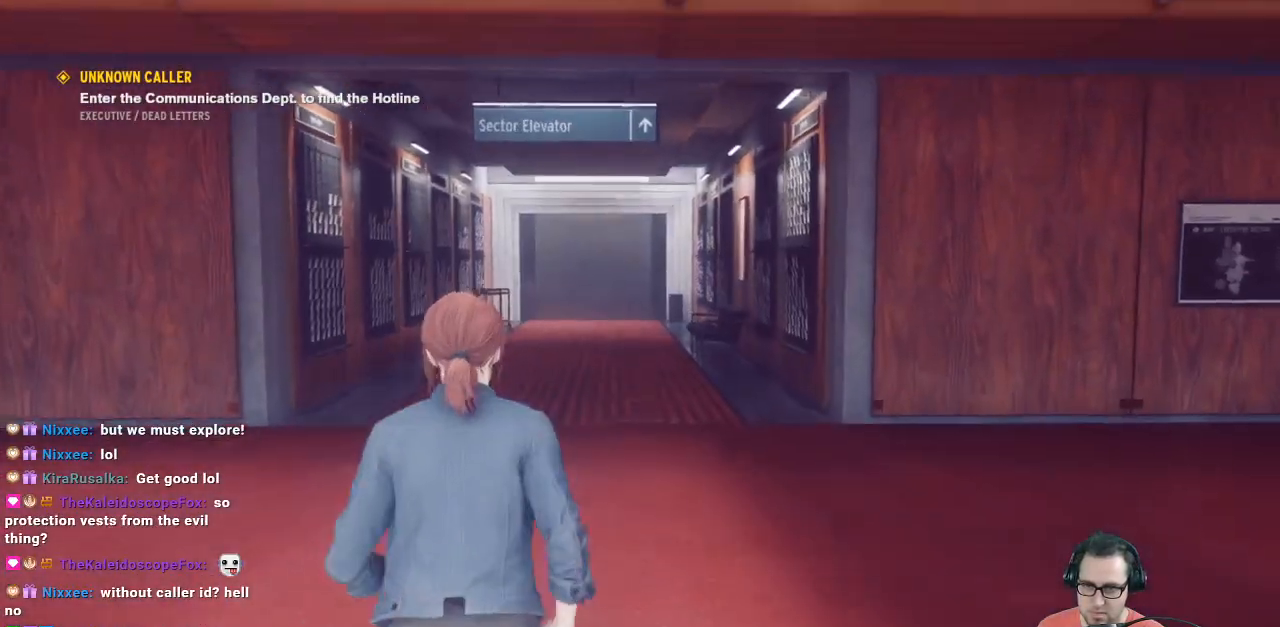
{"buttons": [], "left_stick": "up", "right_stick": "center", "events": []}
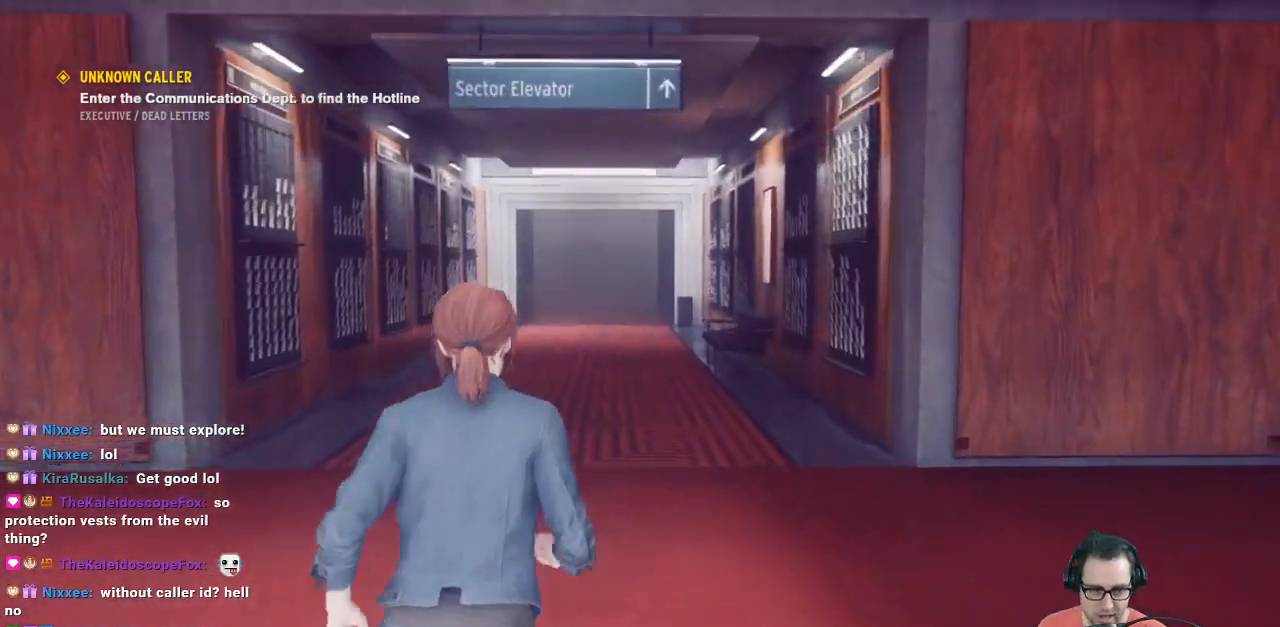
{"buttons": [], "left_stick": "up", "right_stick": "center", "events": []}
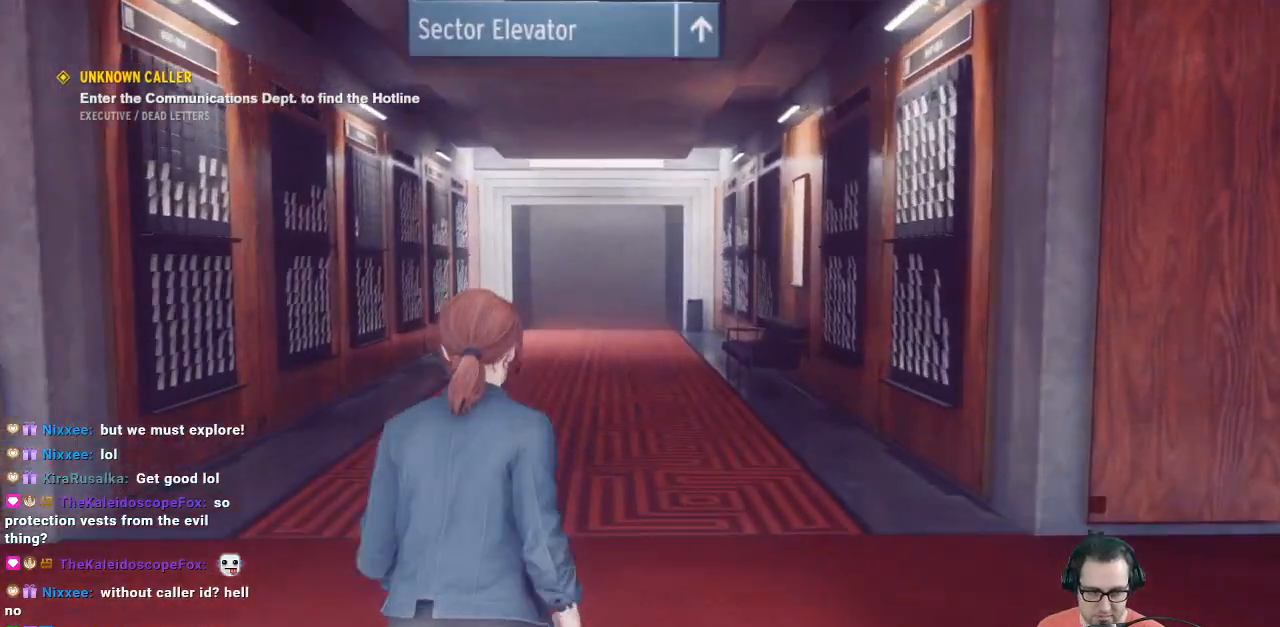
{"buttons": [], "left_stick": "up", "right_stick": "center", "events": []}
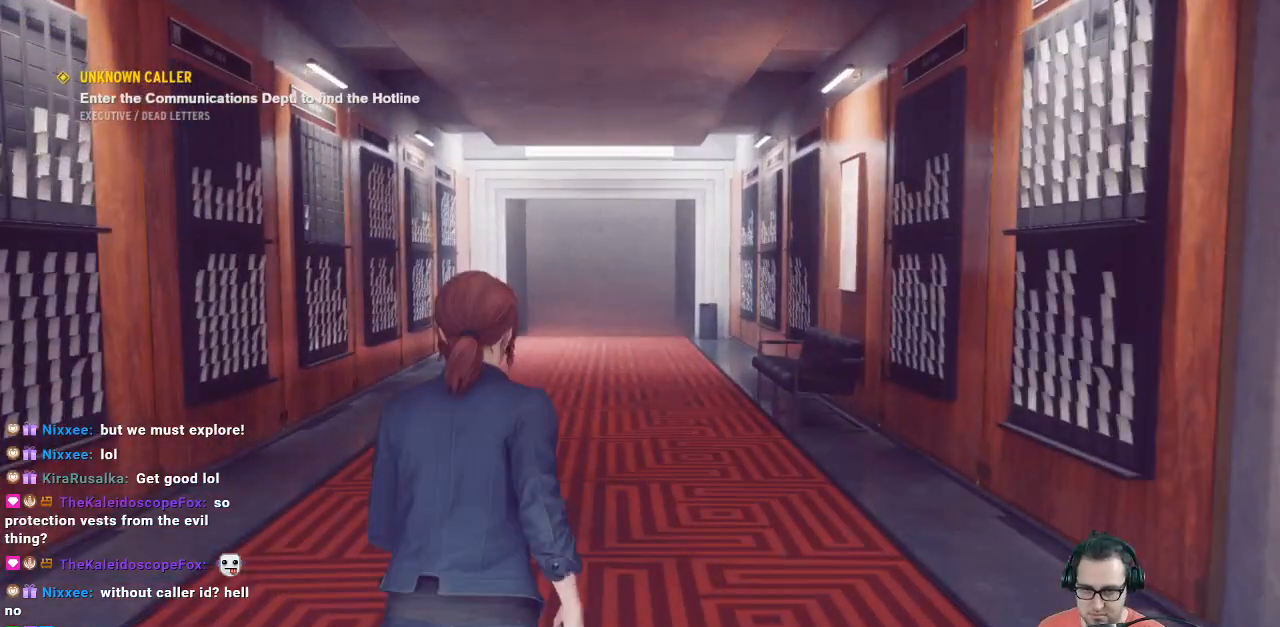
{"buttons": [], "left_stick": "up", "right_stick": "center", "events": []}
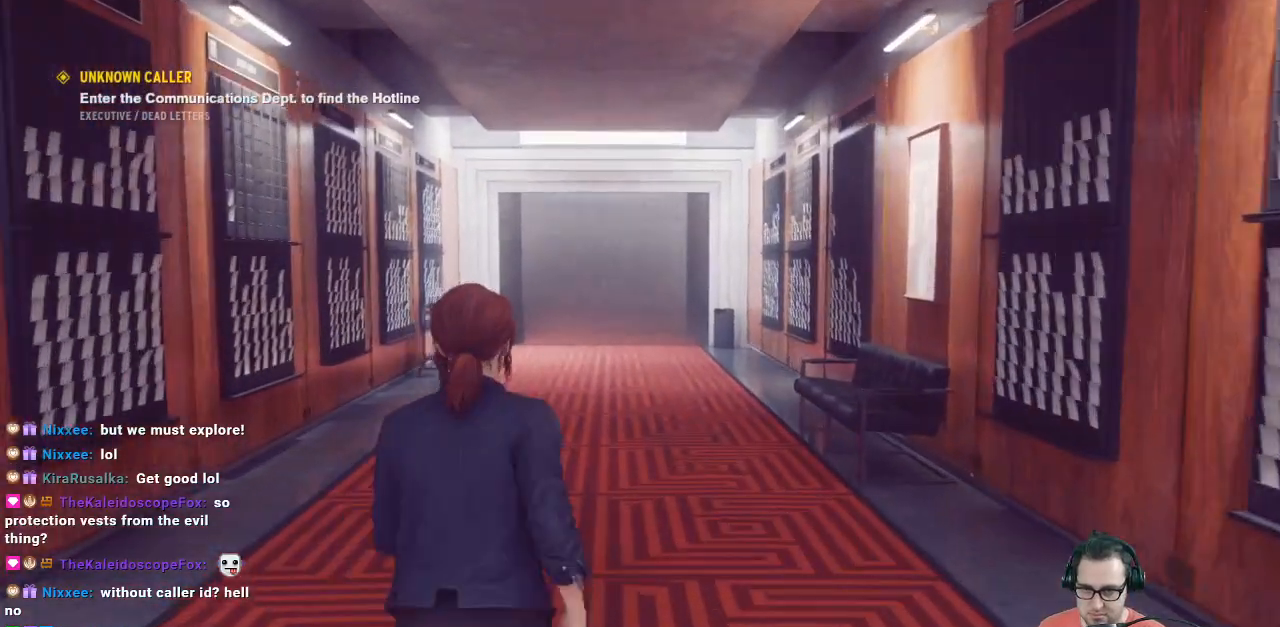
{"buttons": [], "left_stick": "up", "right_stick": "up", "events": [[433, "right_stick", "up"]]}
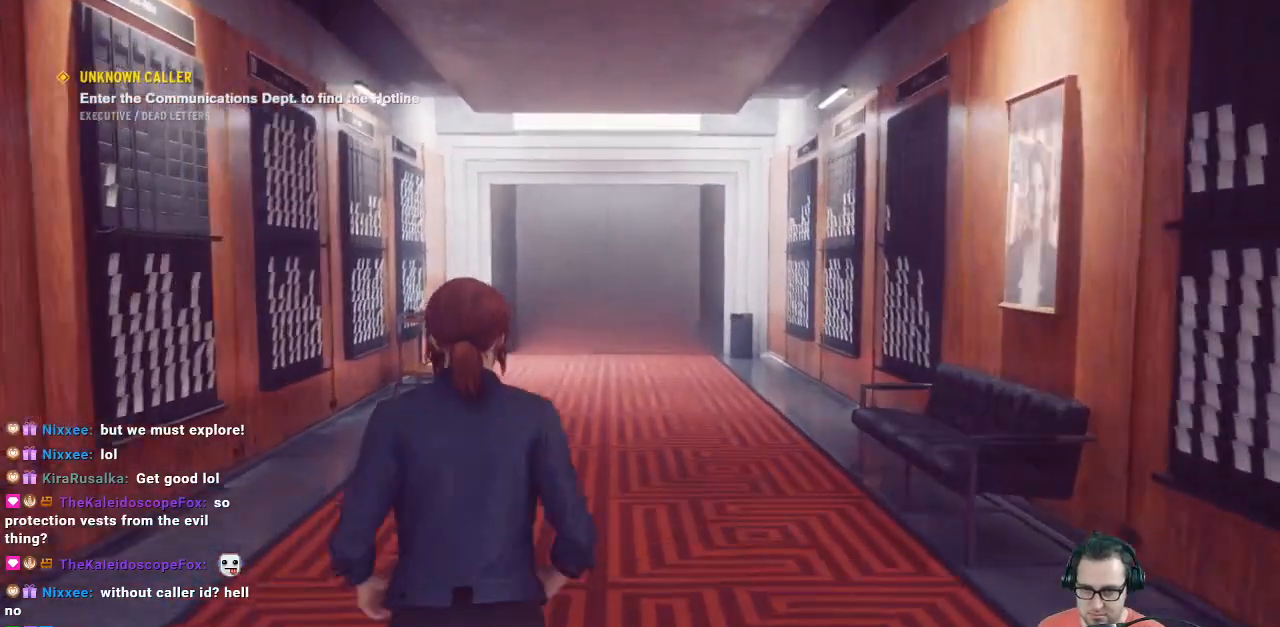
{"buttons": [], "left_stick": "up", "right_stick": "center", "events": [[167, "right_stick", "center"]]}
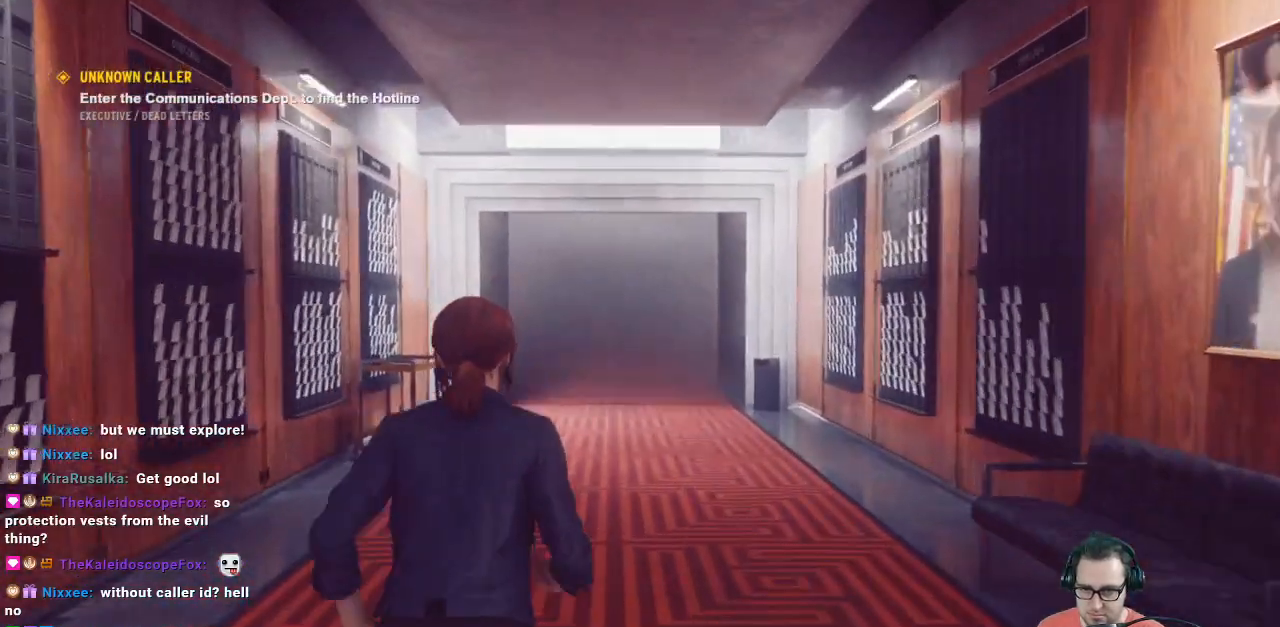
{"buttons": [], "left_stick": "up", "right_stick": "center", "events": []}
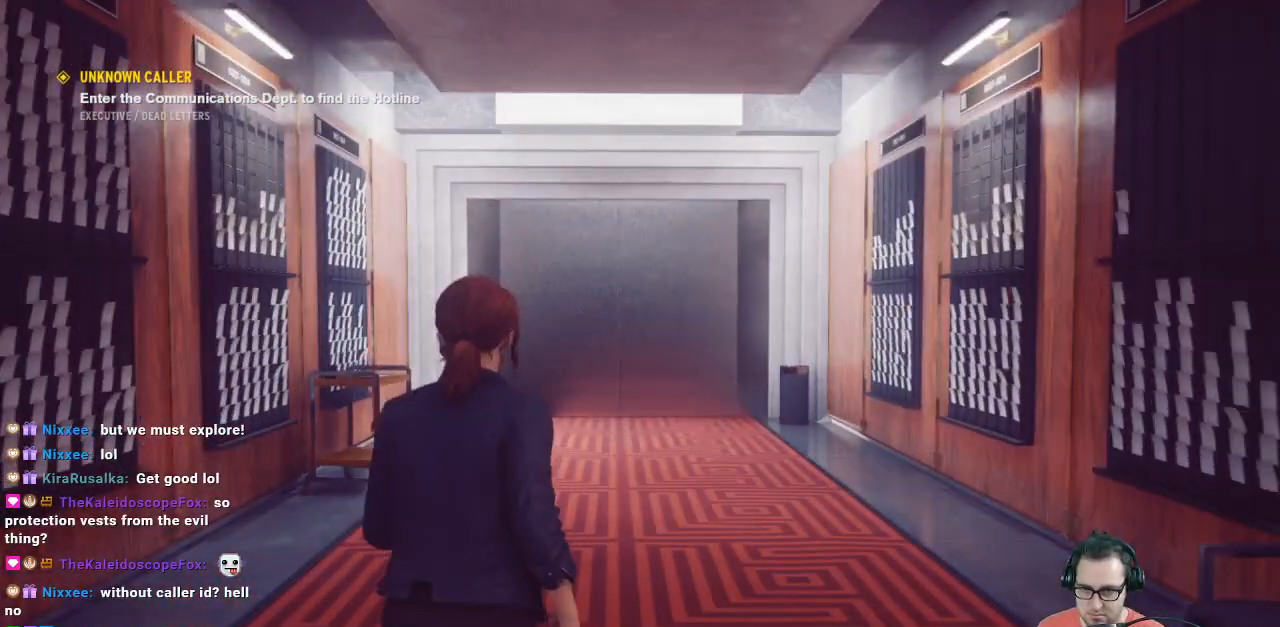
{"buttons": [], "left_stick": "up", "right_stick": "center", "events": []}
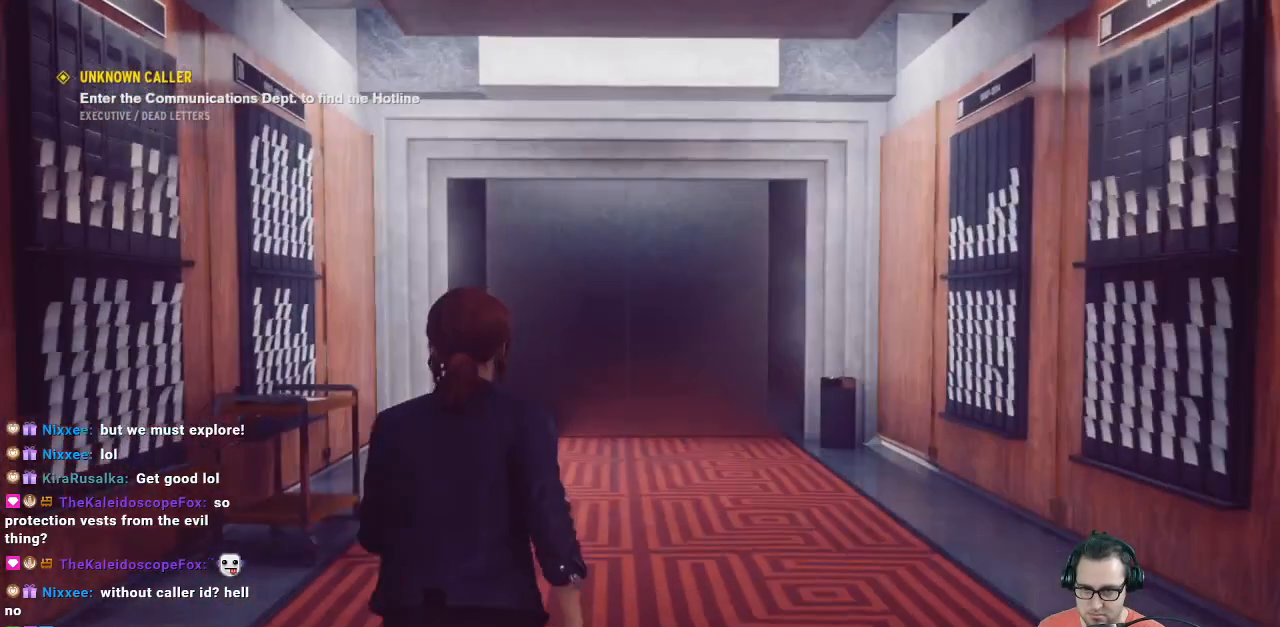
{"buttons": [], "left_stick": "up", "right_stick": "down-right", "events": [[33, "right_stick", "down-right"]]}